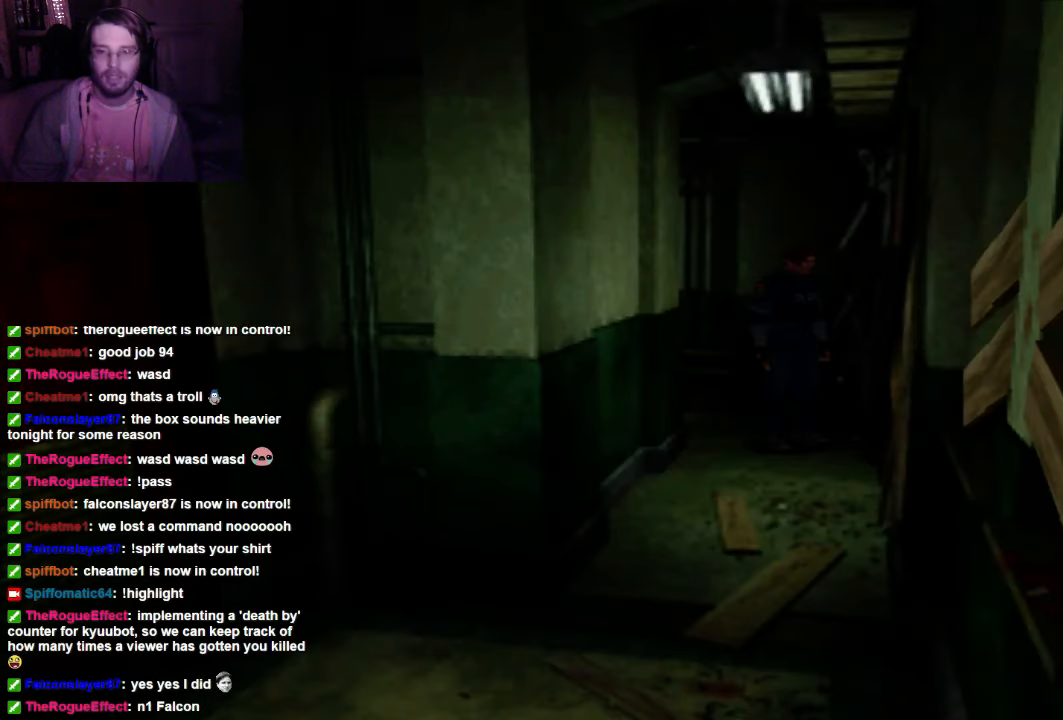
Gameplay with a controller (Xbox layout); each line is a JSON object with the inputs held at the frame after it. "events" lists button and stick changes between this image and that frame as [ms after this image, input, new state], when the widget could be followed in between. Not read: L3 R3.
{"buttons": [], "left_stick": "up-right", "right_stick": "center", "events": [[134, "left_stick", "right"], [300, "left_stick", "up-right"]]}
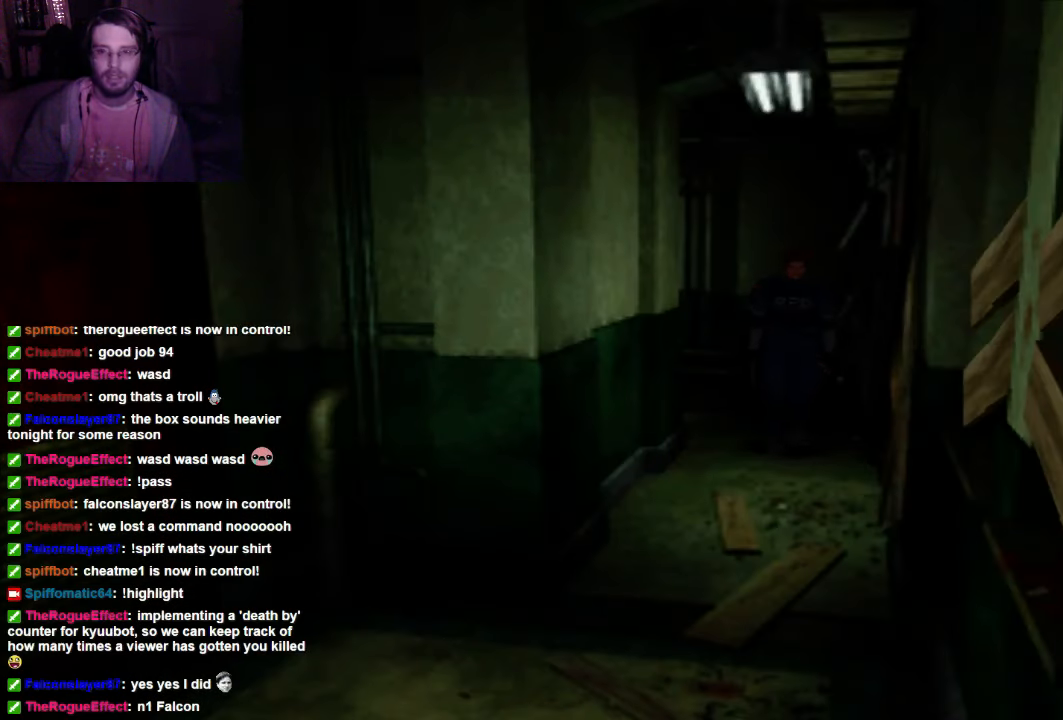
{"buttons": [], "left_stick": "up-right", "right_stick": "center", "events": [[267, "left_stick", "center"], [367, "left_stick", "up-right"]]}
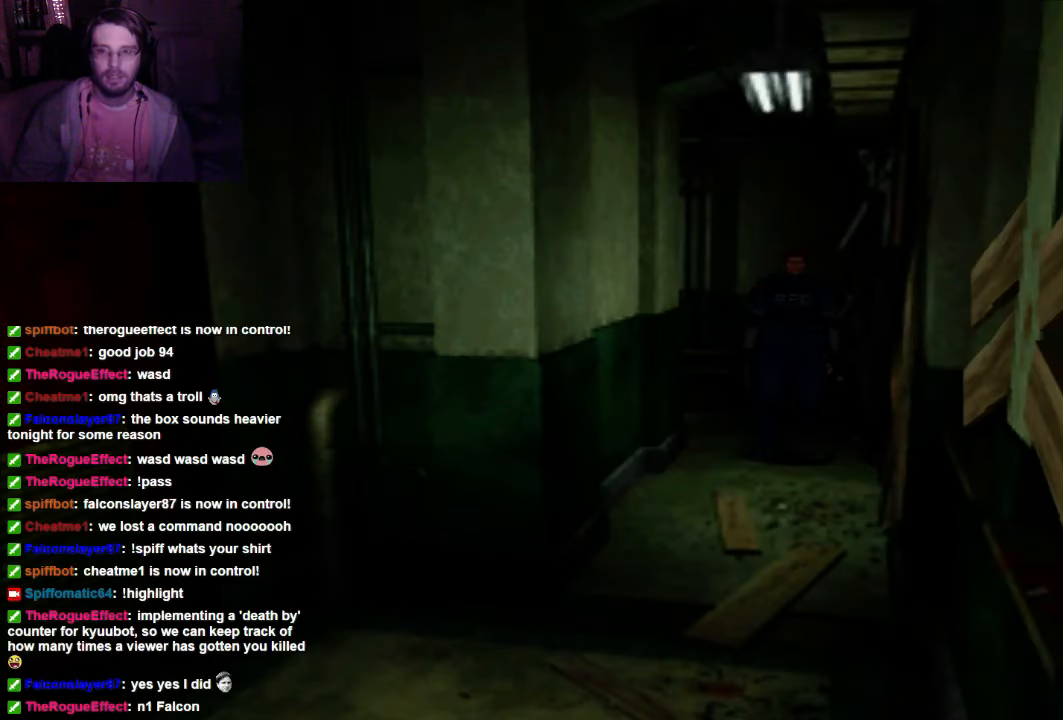
{"buttons": ["X"], "left_stick": "up", "right_stick": "center", "events": [[67, "X", "down"], [300, "left_stick", "up"]]}
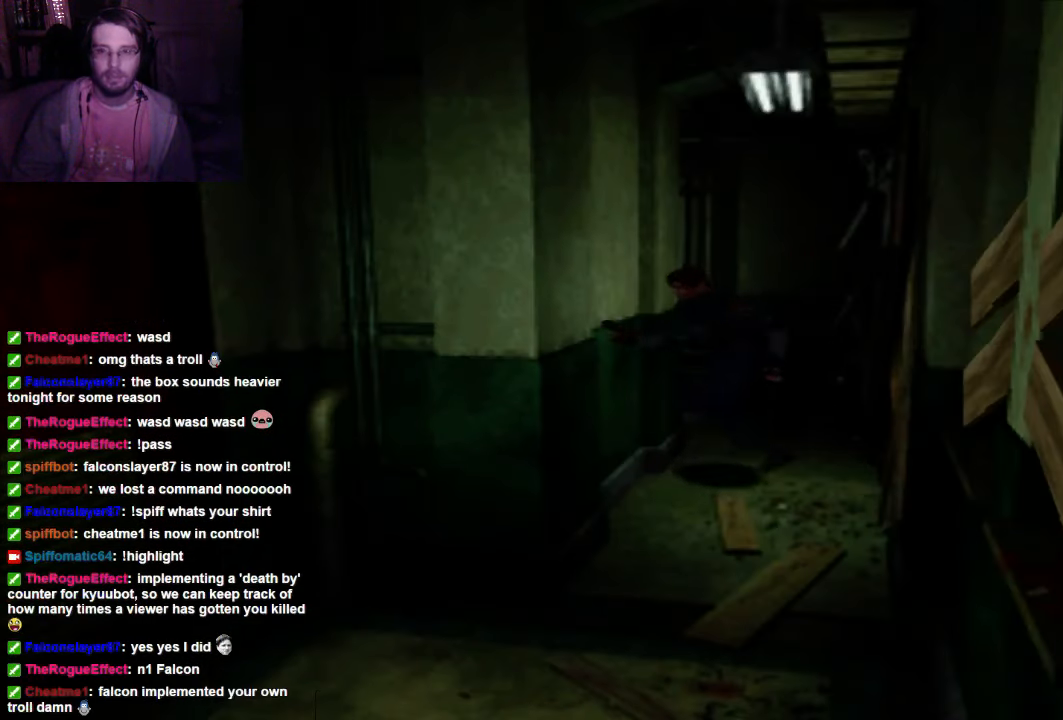
{"buttons": ["X"], "left_stick": "up", "right_stick": "center", "events": []}
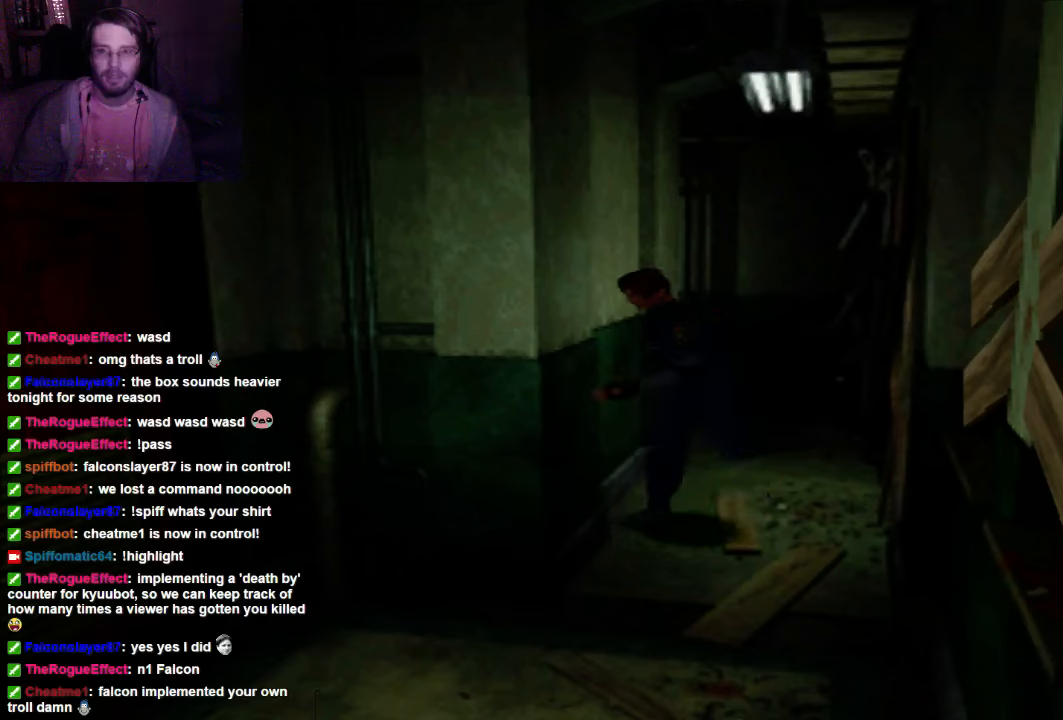
{"buttons": ["X"], "left_stick": "up", "right_stick": "center", "events": []}
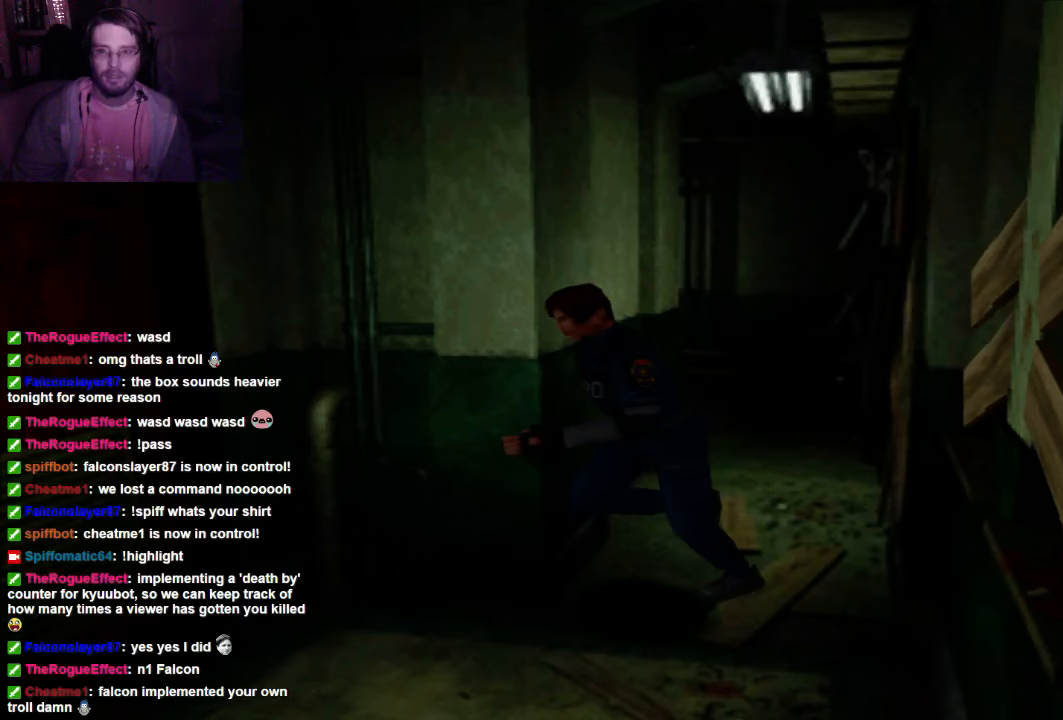
{"buttons": [], "left_stick": "center", "right_stick": "center", "events": [[200, "X", "up"], [367, "left_stick", "center"]]}
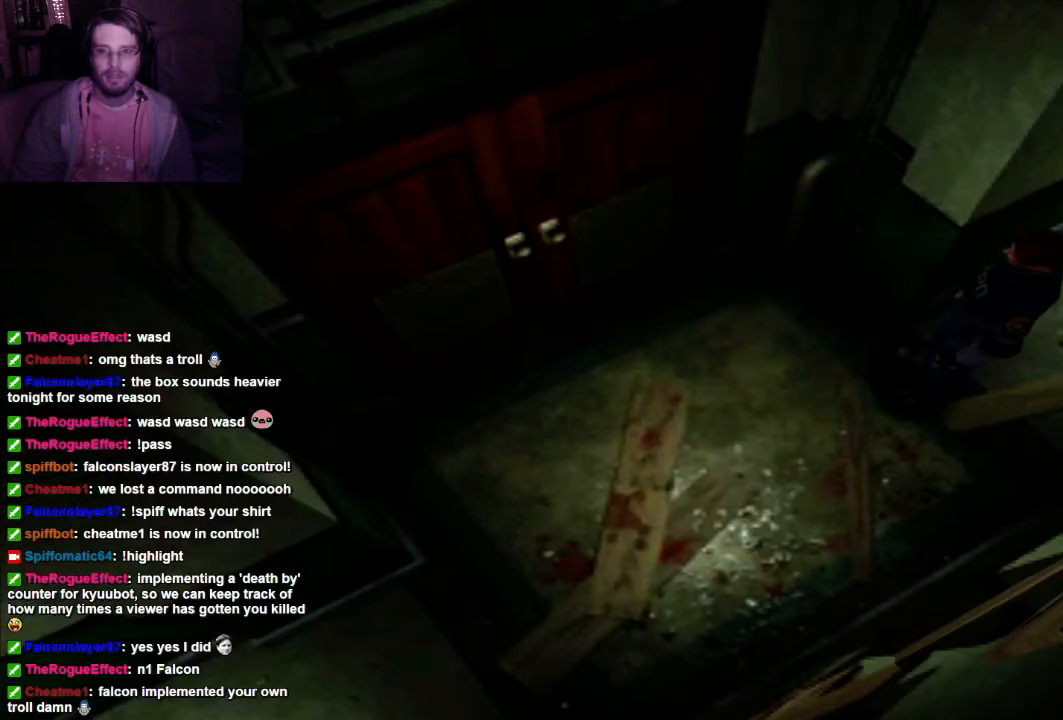
{"buttons": [], "left_stick": "center", "right_stick": "center", "events": []}
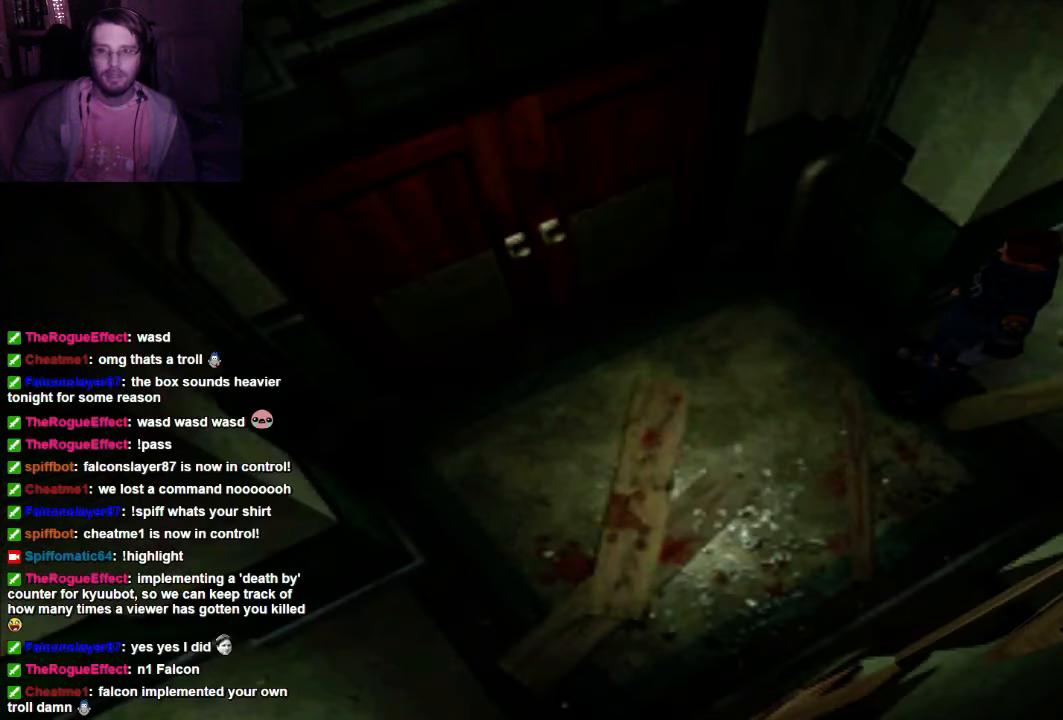
{"buttons": ["X"], "left_stick": "up", "right_stick": "center", "events": [[134, "left_stick", "up"], [200, "X", "down"]]}
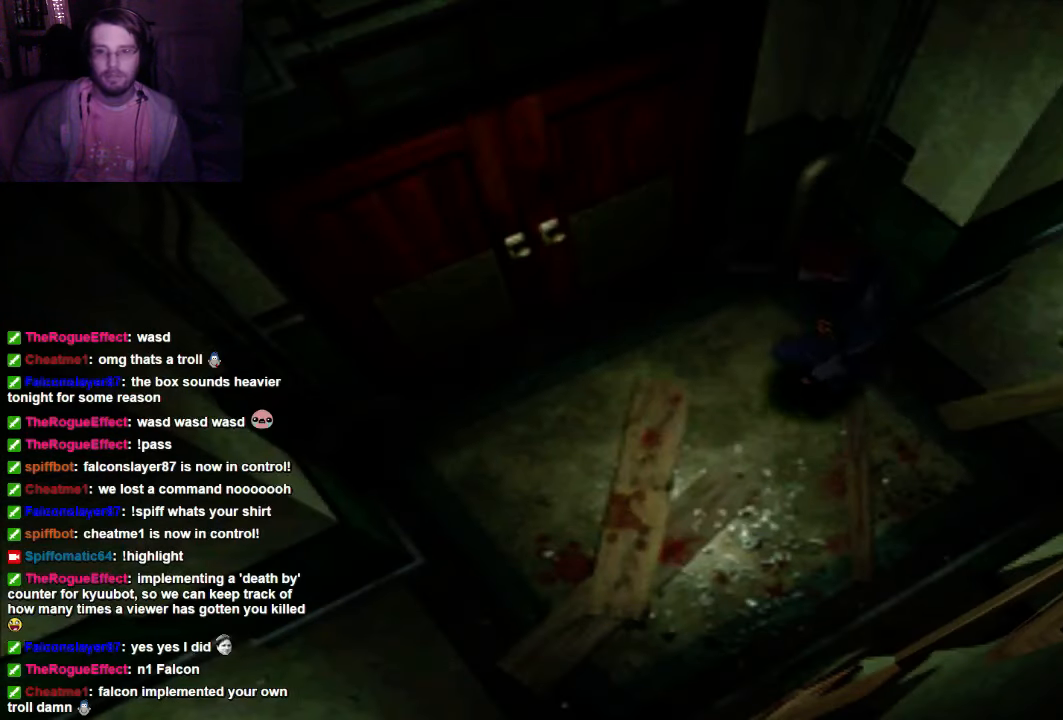
{"buttons": [], "left_stick": "center", "right_stick": "center", "events": [[67, "X", "up"], [167, "left_stick", "up-right"], [300, "left_stick", "center"]]}
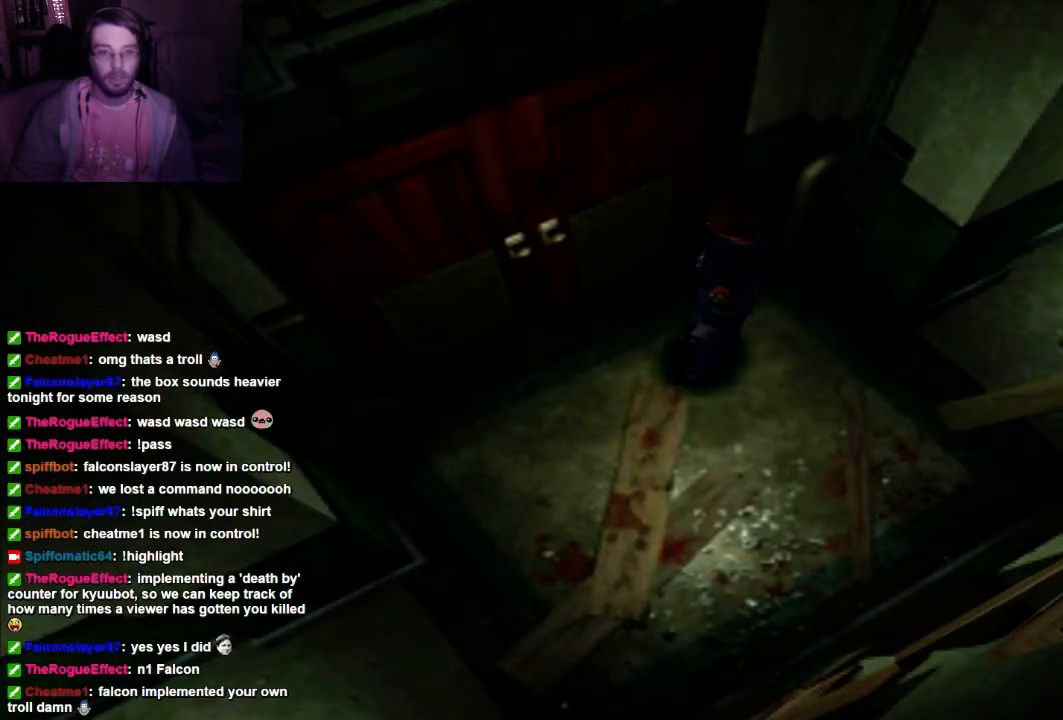
{"buttons": [], "left_stick": "center", "right_stick": "center", "events": []}
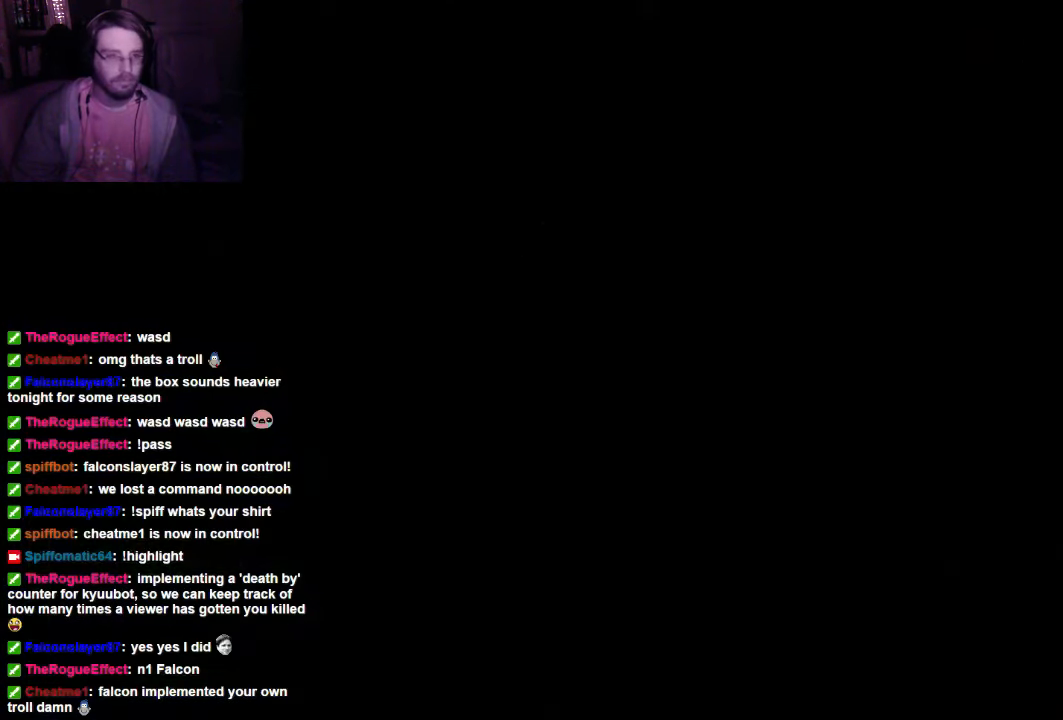
{"buttons": [], "left_stick": "center", "right_stick": "center", "events": []}
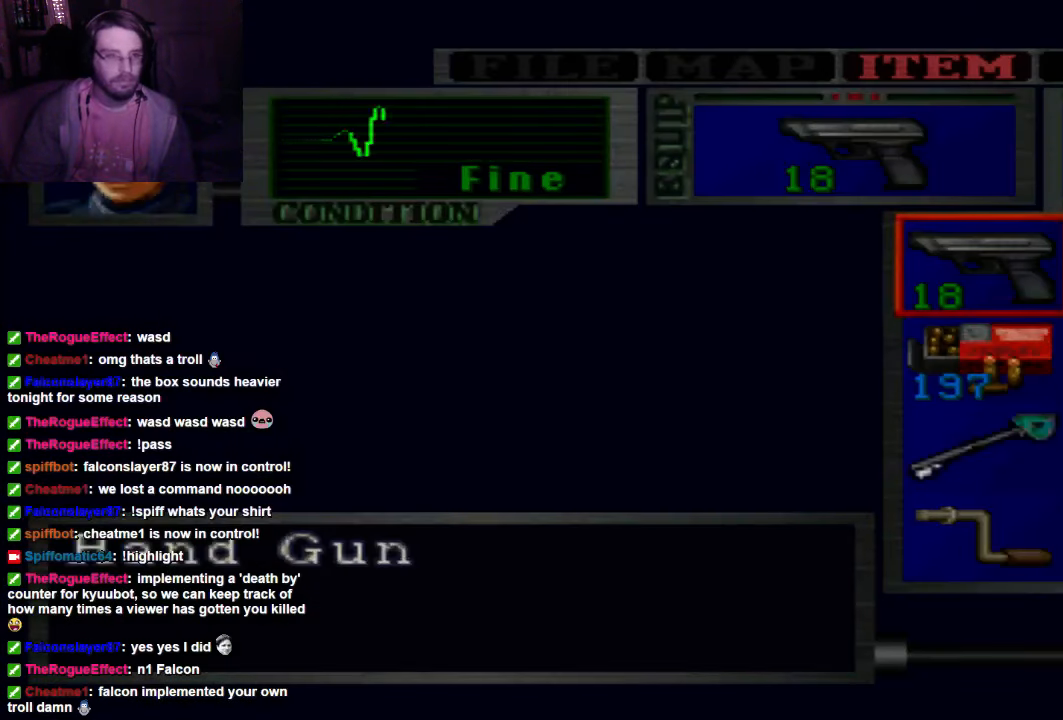
{"buttons": [], "left_stick": "center", "right_stick": "center", "events": []}
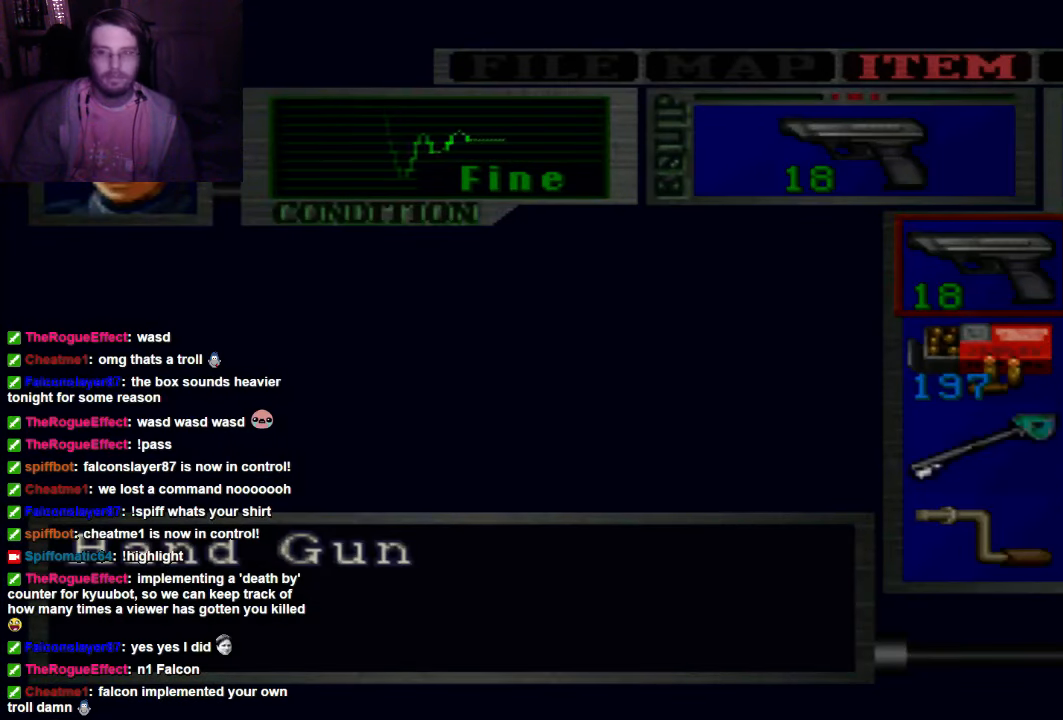
{"buttons": [], "left_stick": "center", "right_stick": "center", "events": [[167, "left_stick", "down"], [367, "left_stick", "center"]]}
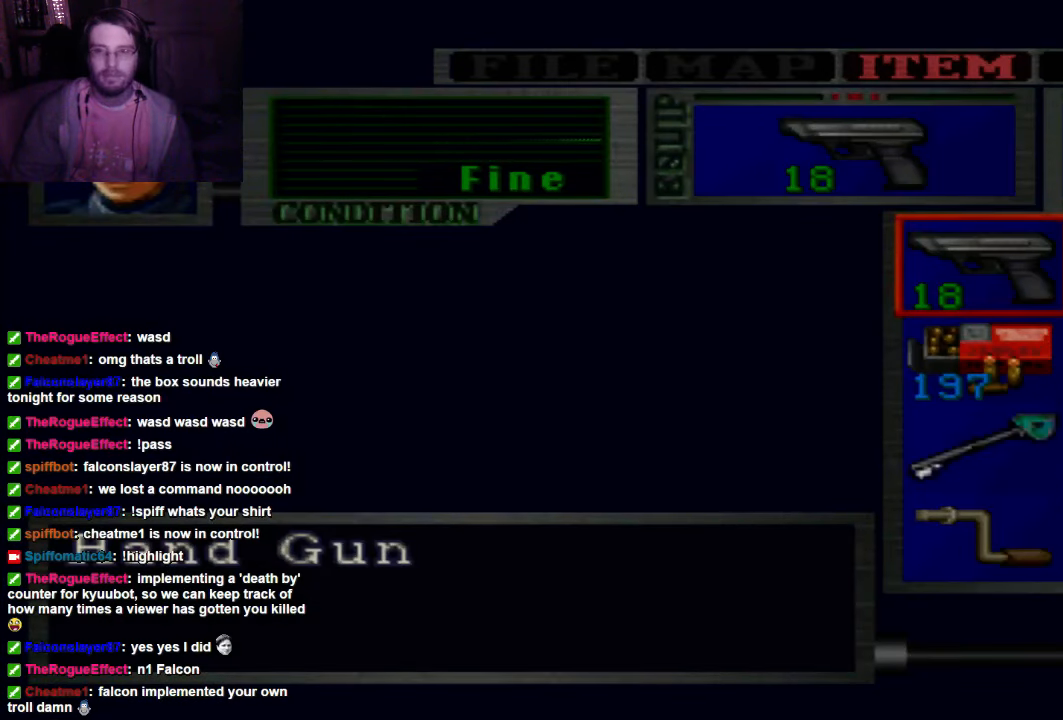
{"buttons": [], "left_stick": "center", "right_stick": "center", "events": [[167, "left_stick", "down"], [300, "left_stick", "center"]]}
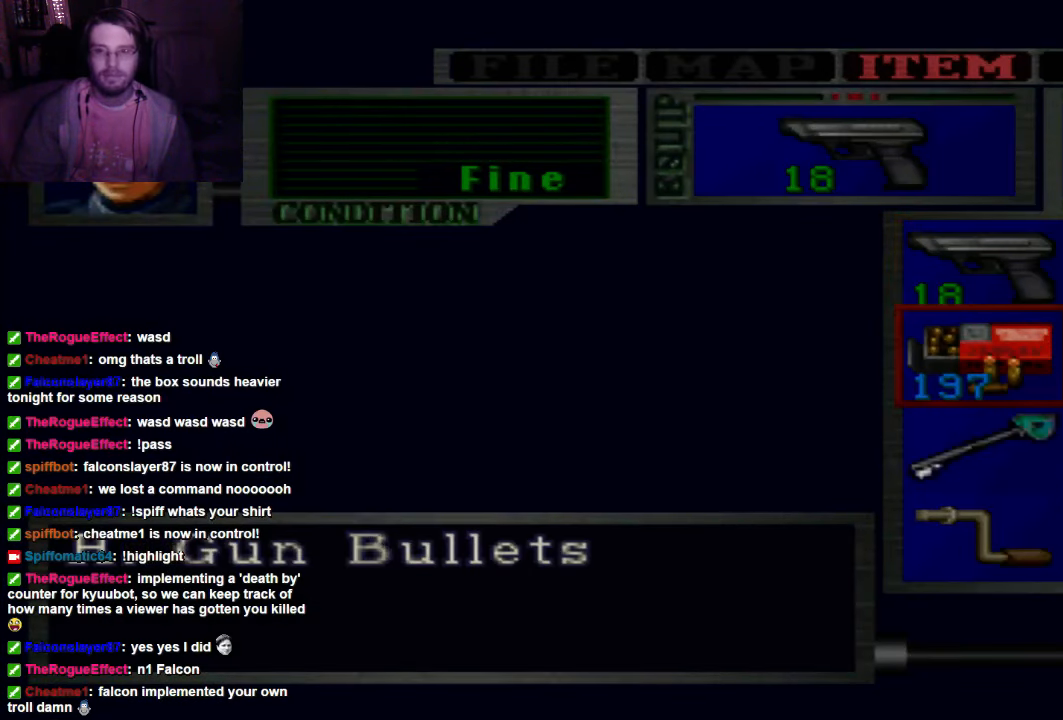
{"buttons": [], "left_stick": "up", "right_stick": "center", "events": [[167, "left_stick", "up"], [300, "left_stick", "center"], [434, "left_stick", "up"]]}
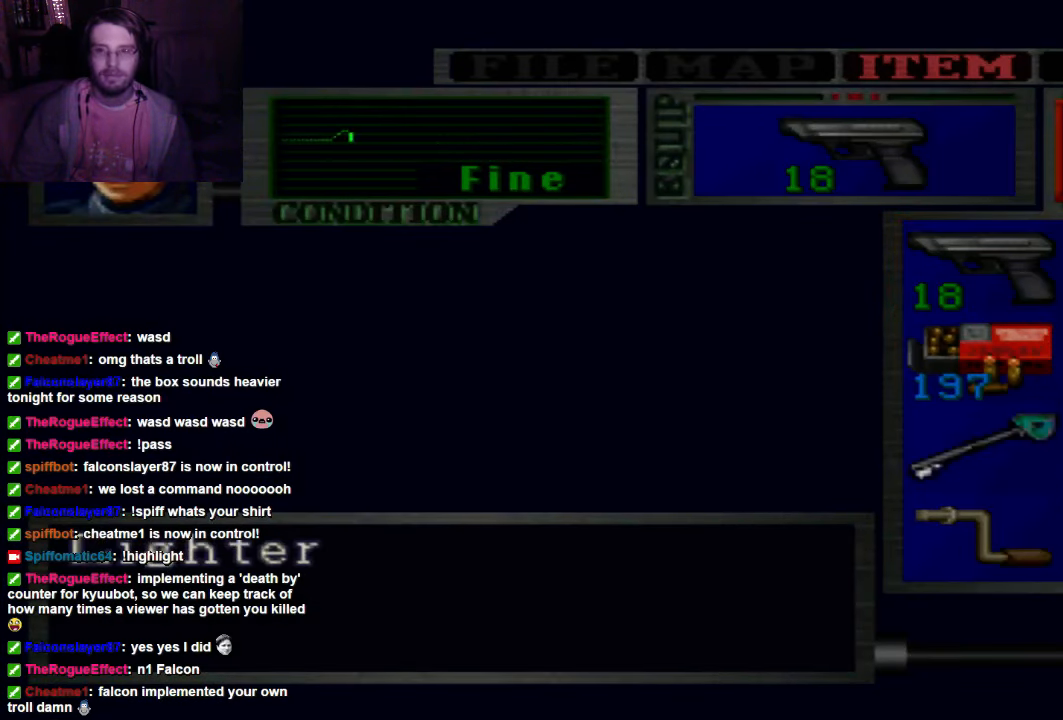
{"buttons": [], "left_stick": "center", "right_stick": "center", "events": [[67, "left_stick", "center"], [367, "left_stick", "up"], [500, "left_stick", "center"]]}
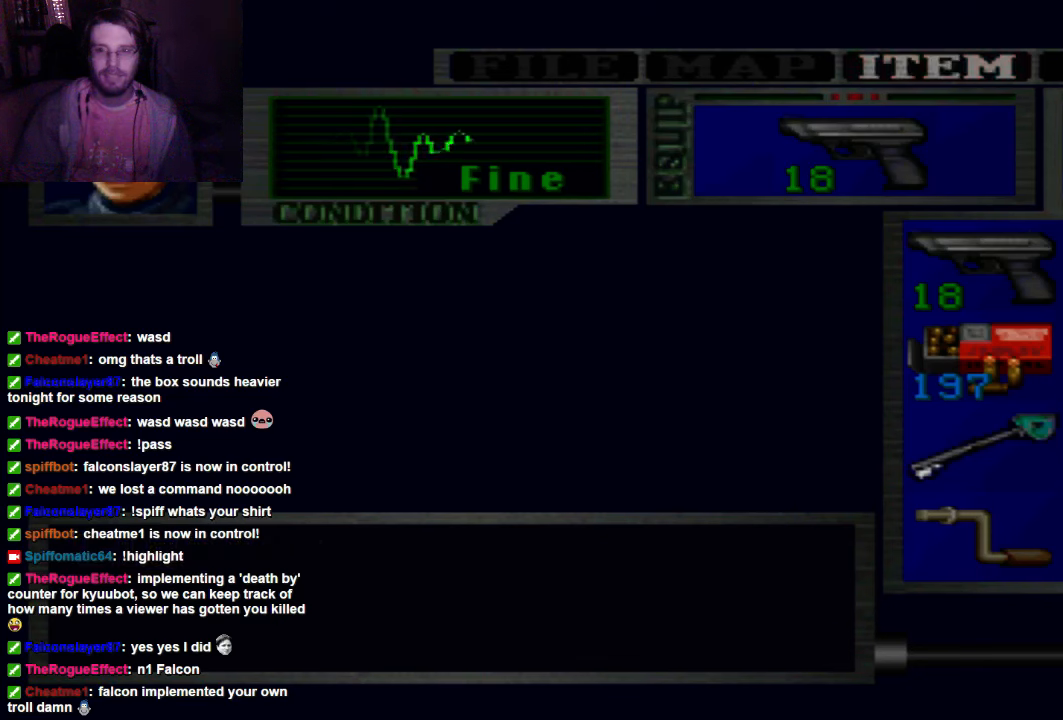
{"buttons": [], "left_stick": "center", "right_stick": "center", "events": [[367, "left_stick", "left"], [500, "left_stick", "center"]]}
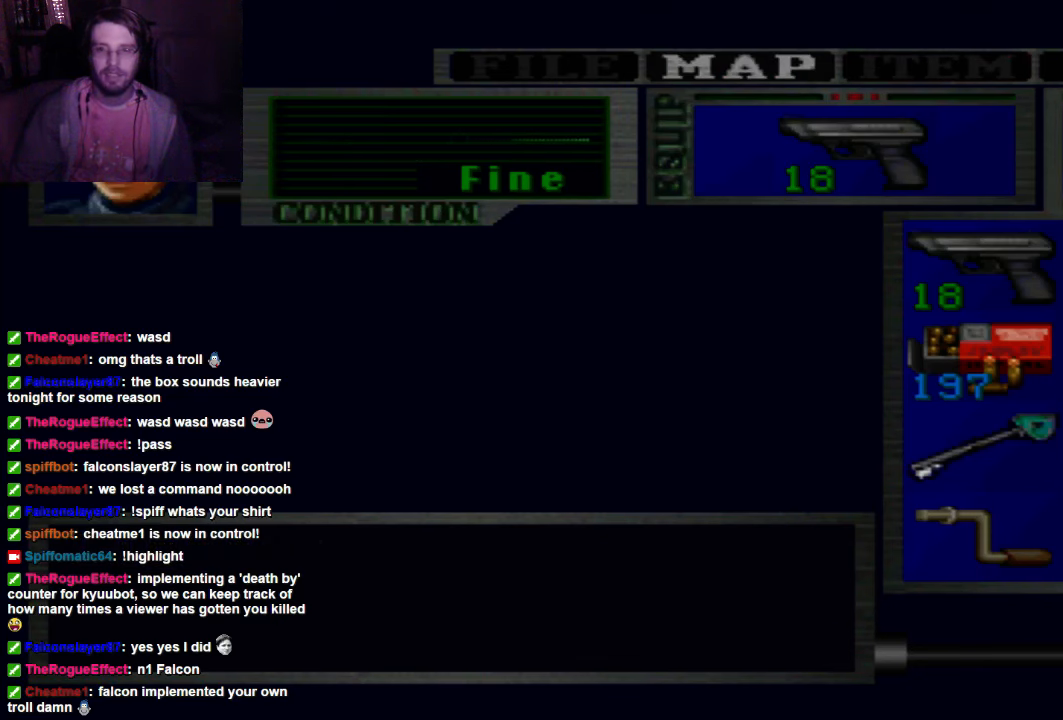
{"buttons": [], "left_stick": "center", "right_stick": "center", "events": [[234, "A", "down"], [367, "A", "up"]]}